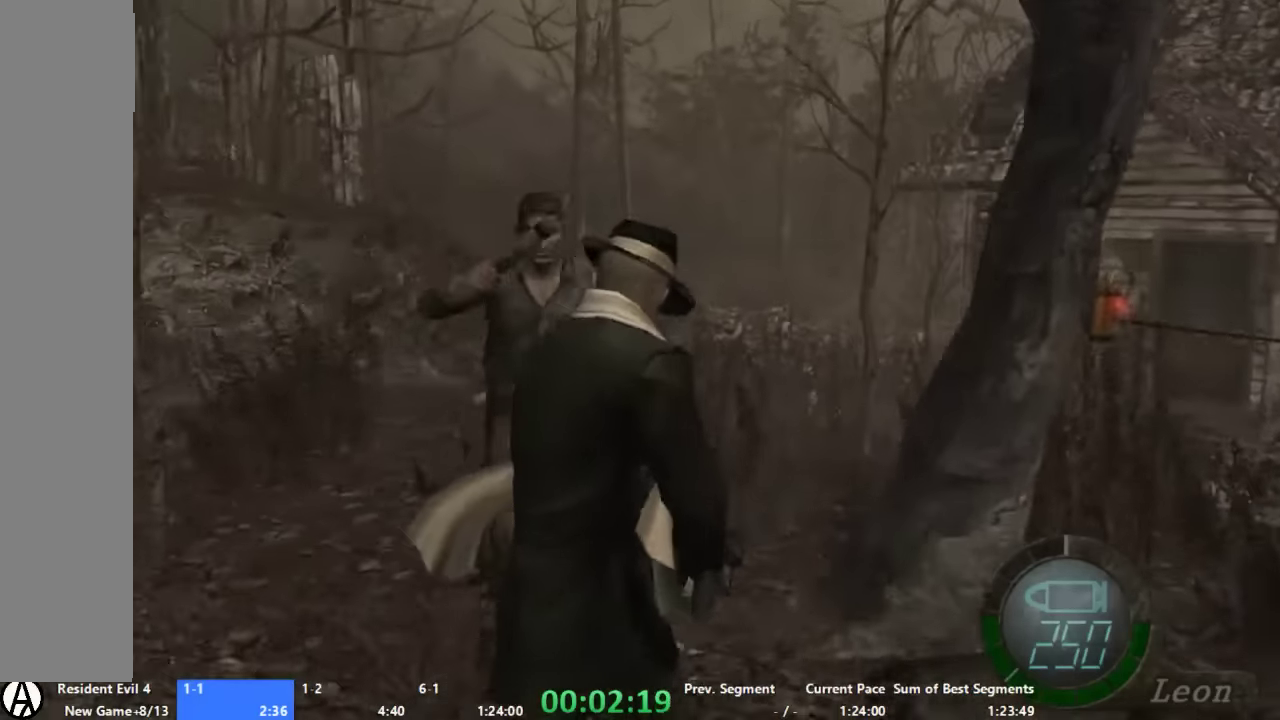
Gameplay with a controller (Xbox layout); each line is a JSON object with the inputs held at the frame after it. "events" lists button and stick changes between this image and that frame as [ms after this image, input, new state], when the widget could be followed in between. Not read: A L1 L2 L3 R1 R2 R3.
{"buttons": [], "left_stick": "up-right", "right_stick": "center", "events": [[300, "left_stick", "up-right"]]}
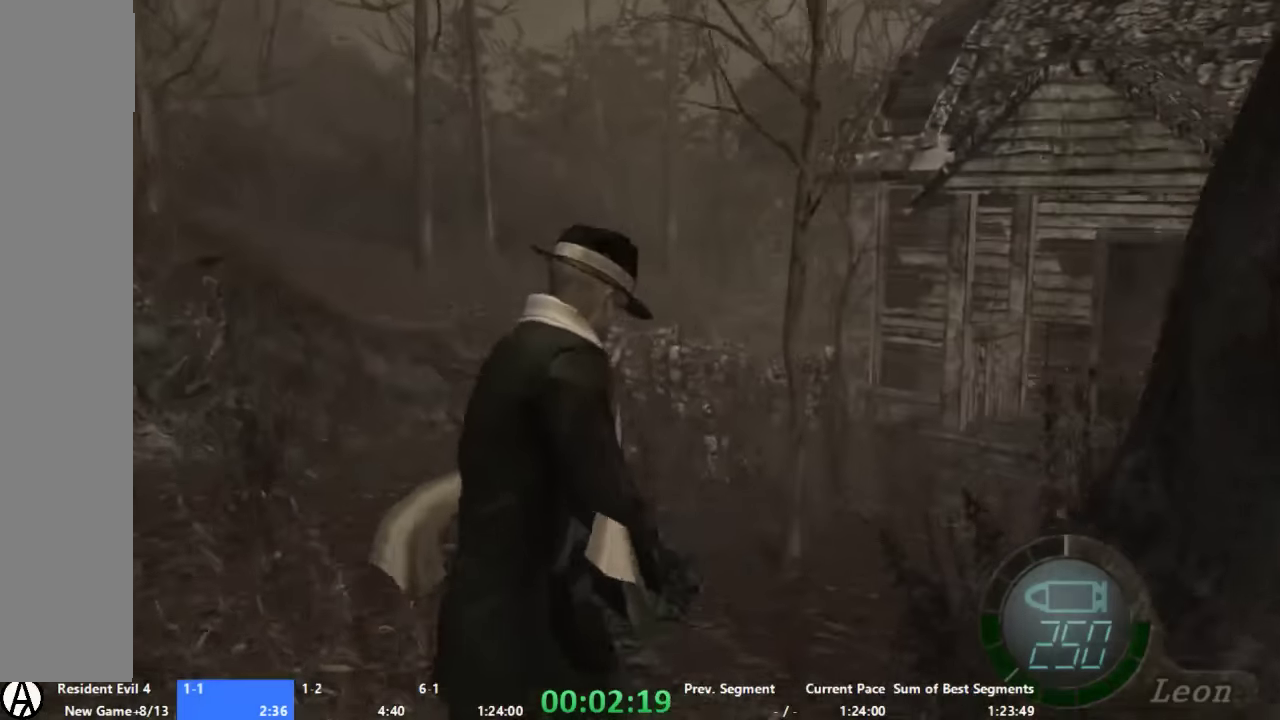
{"buttons": [], "left_stick": "up", "right_stick": "center", "events": [[200, "left_stick", "up"]]}
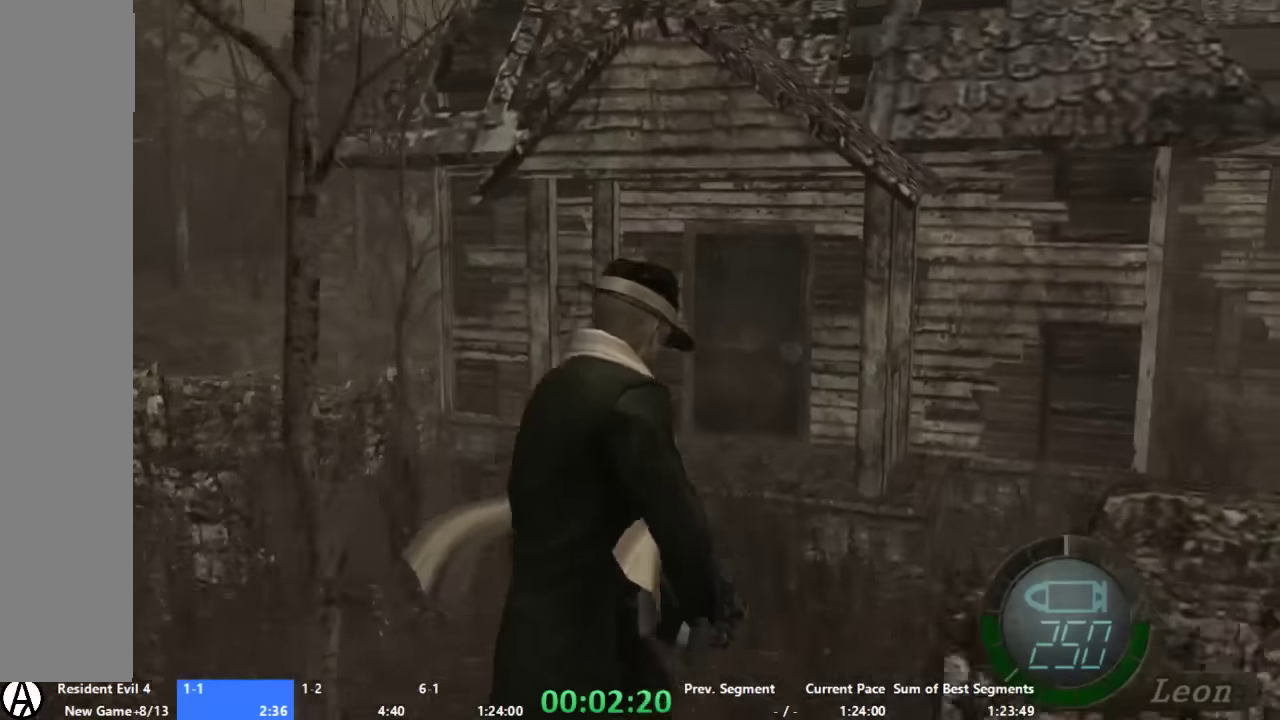
{"buttons": [], "left_stick": "up", "right_stick": "center", "events": []}
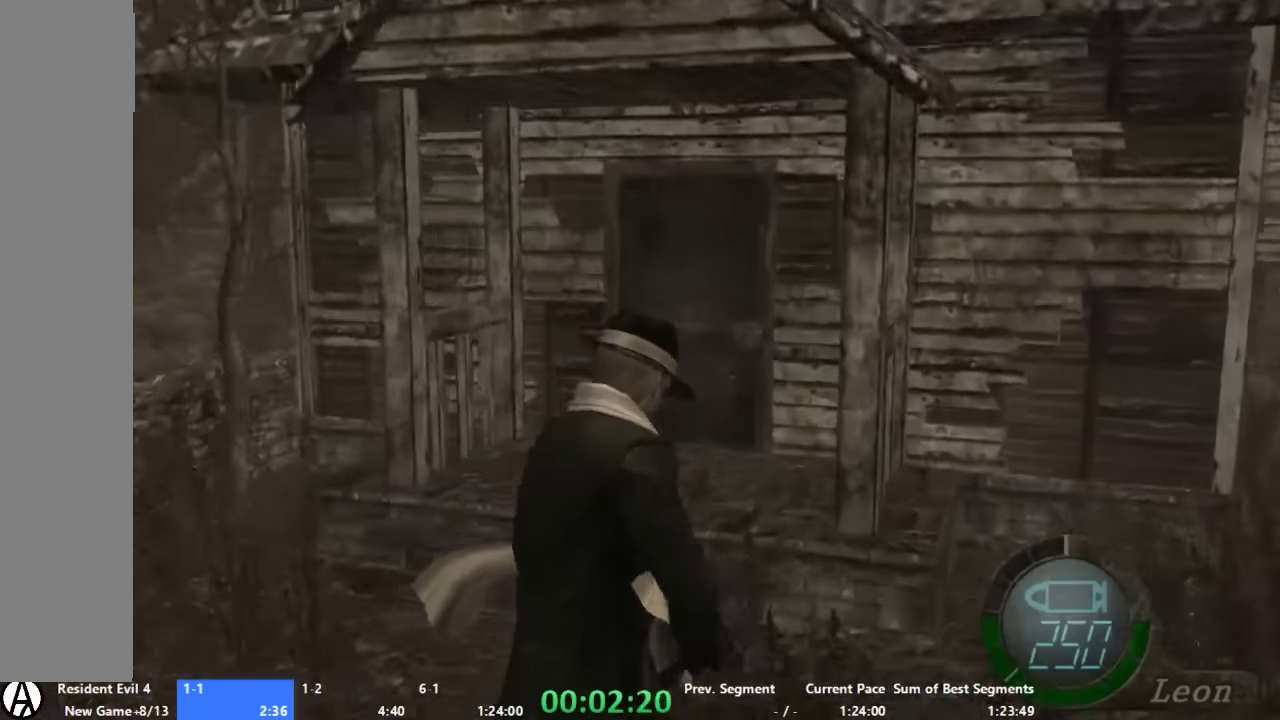
{"buttons": [], "left_stick": "up", "right_stick": "center", "events": [[200, "left_stick", "up-left"], [267, "left_stick", "up"]]}
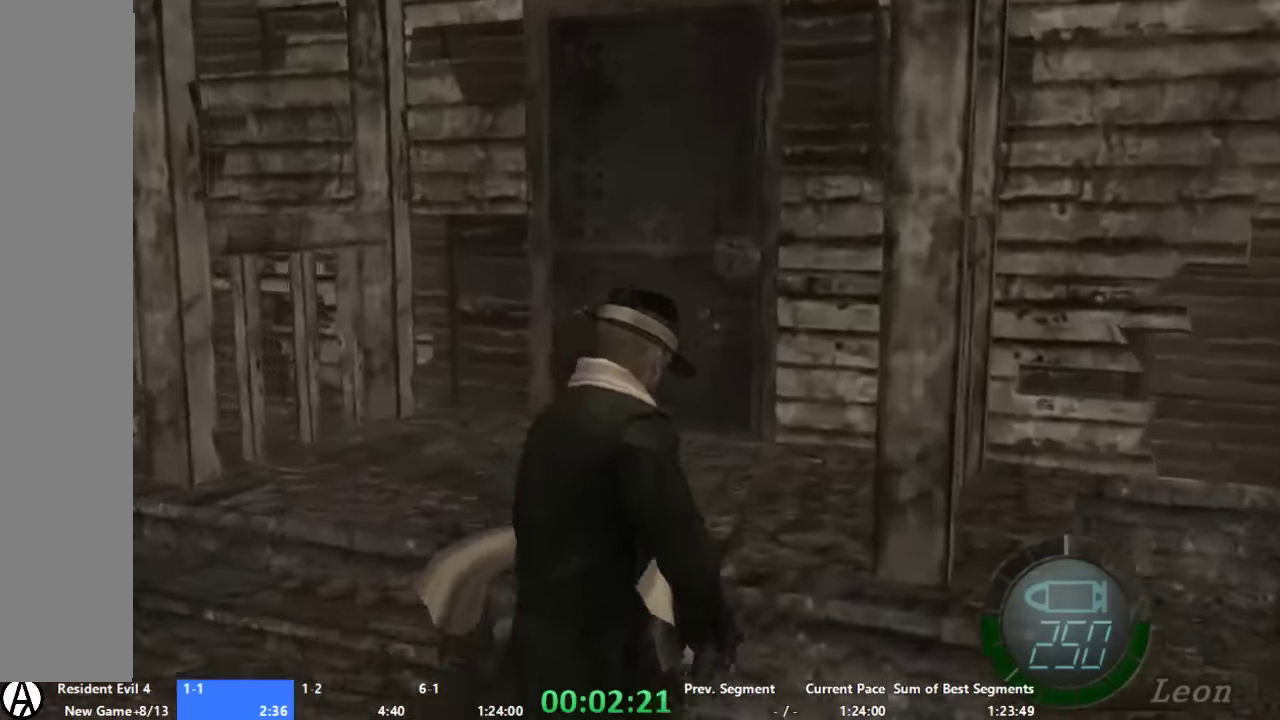
{"buttons": ["X"], "left_stick": "center", "right_stick": "center", "events": [[134, "left_stick", "center"], [200, "X", "down"], [267, "left_stick", "down-left"], [400, "left_stick", "center"]]}